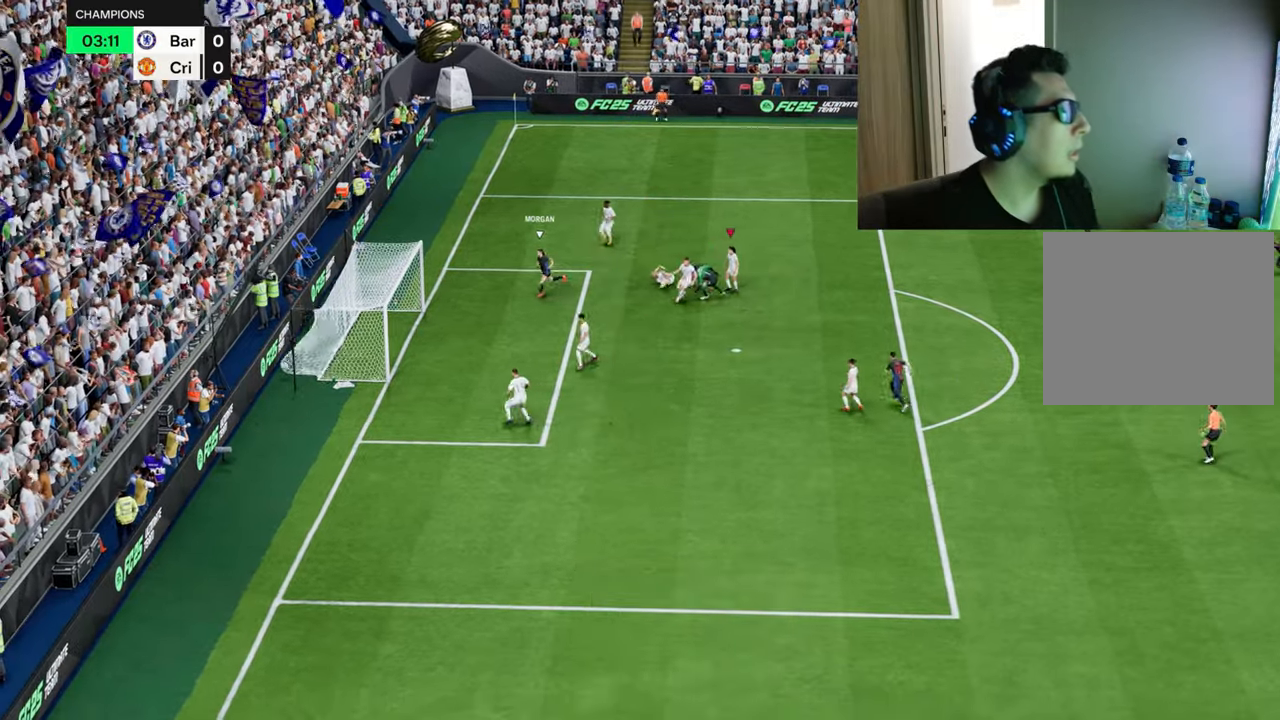
Gameplay with a controller (PlayStation layout); each line is a JSON object with the inputs held at the frame after it. "events" lists button and stick changes between this image and that frame as [ms after this image, input, new state], when the widget could be followed in between.
{"buttons": [], "left_stick": "up", "right_stick": "center", "events": [[151, "left_stick", "up"], [217, "CROSS", "down"], [334, "CROSS", "up"]]}
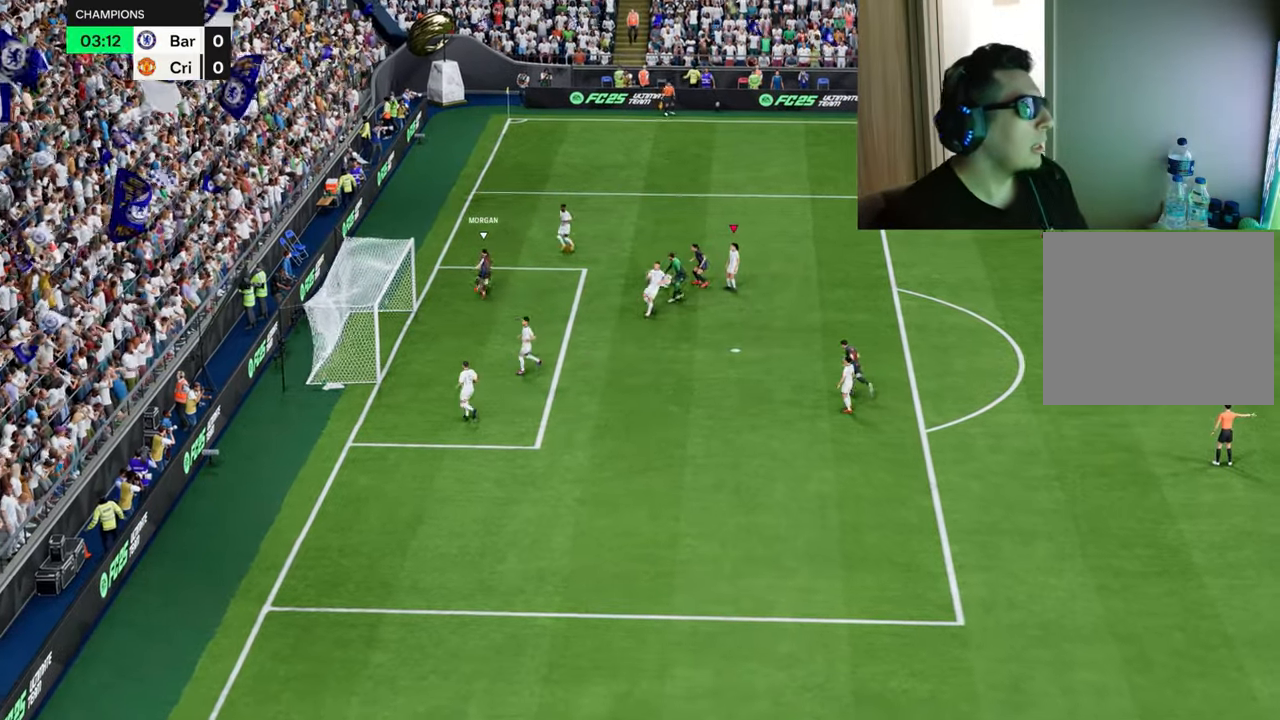
{"buttons": [], "left_stick": "center", "right_stick": "center", "events": [[100, "left_stick", "center"], [300, "CROSS", "down"], [434, "CROSS", "up"]]}
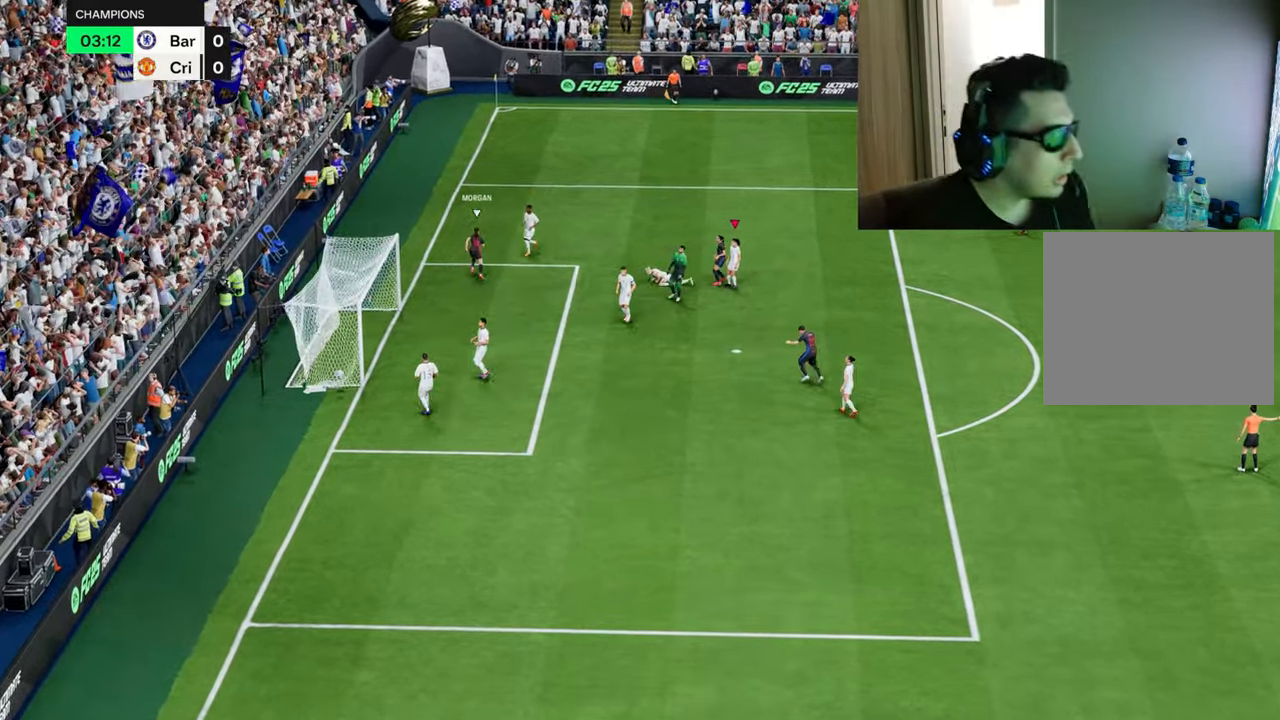
{"buttons": [], "left_stick": "center", "right_stick": "center", "events": [[17, "CROSS", "down"], [134, "CROSS", "up"], [201, "CROSS", "down"], [317, "CROSS", "up"], [367, "CROSS", "down"], [484, "CROSS", "up"]]}
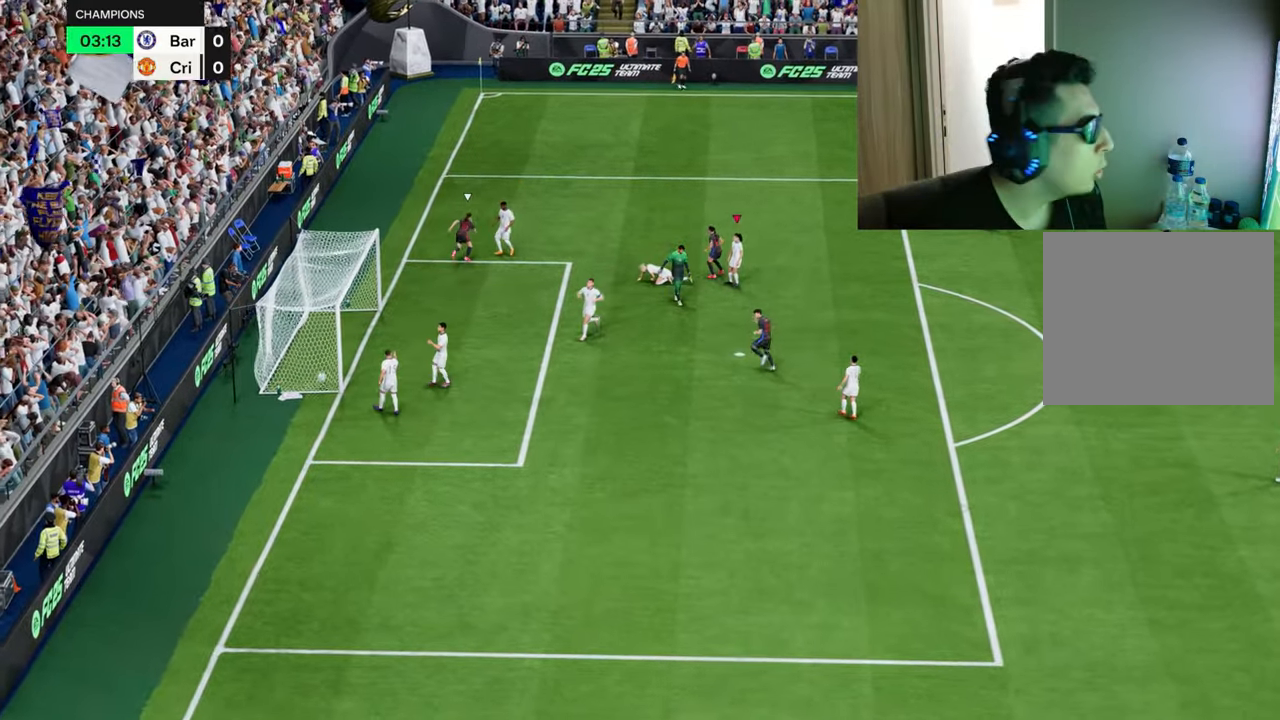
{"buttons": [], "left_stick": "center", "right_stick": "center", "events": [[67, "CROSS", "down"], [150, "CROSS", "up"], [217, "CROSS", "down"], [317, "CROSS", "up"], [384, "CROSS", "down"], [484, "CROSS", "up"]]}
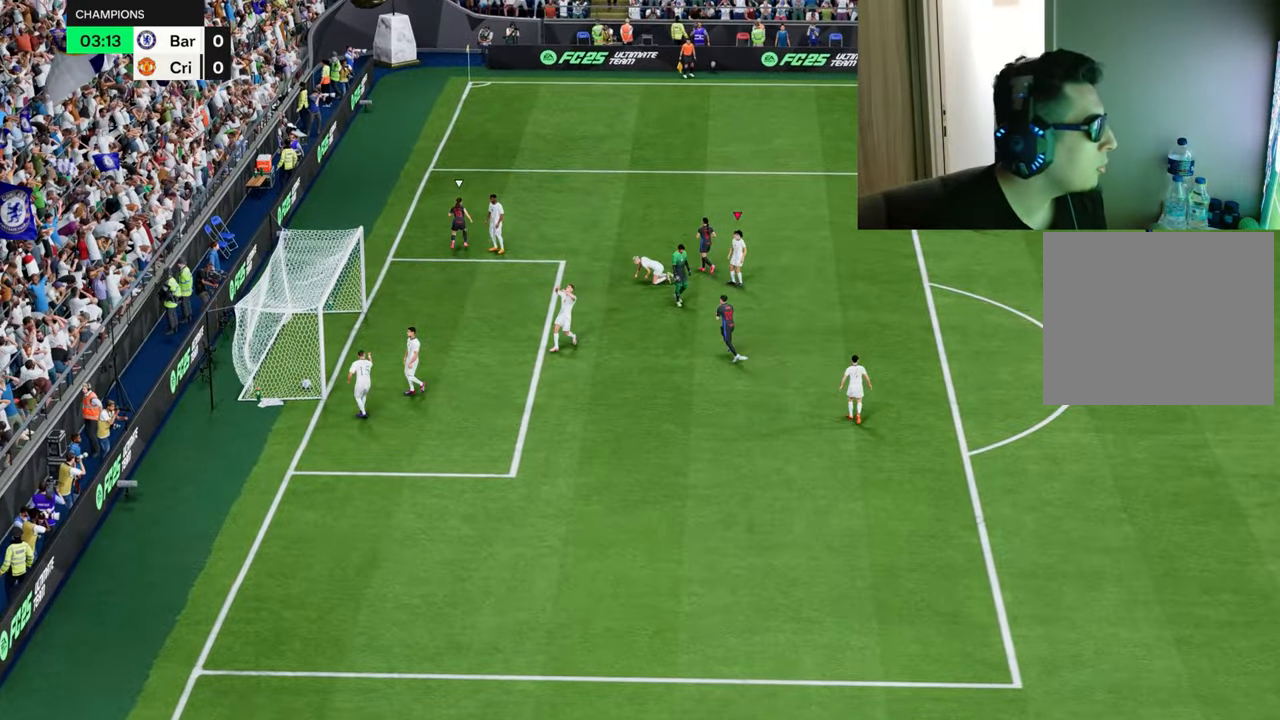
{"buttons": ["CROSS"], "left_stick": "center", "right_stick": "center", "events": [[67, "CROSS", "down"], [167, "CROSS", "up"], [284, "CROSS", "down"], [351, "CROSS", "up"], [451, "CROSS", "down"]]}
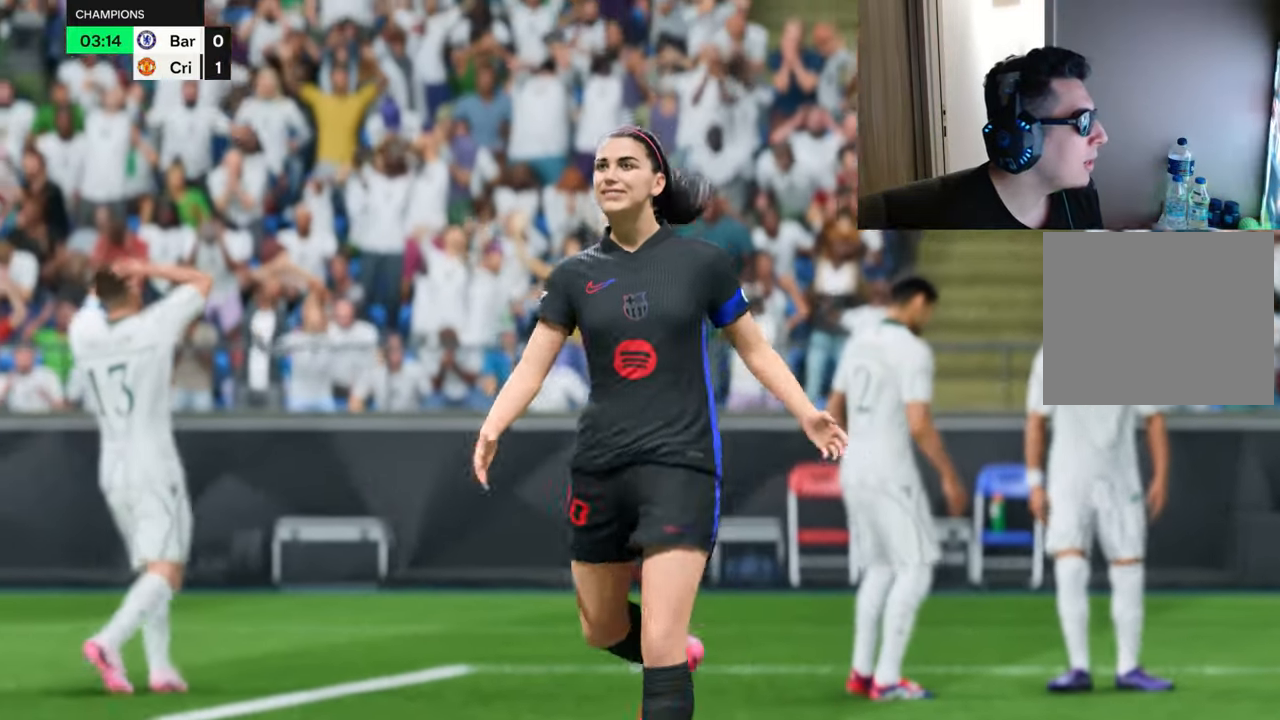
{"buttons": ["CROSS"], "left_stick": "center", "right_stick": "center", "events": [[50, "CROSS", "up"], [117, "CROSS", "down"], [217, "CROSS", "up"], [300, "CROSS", "down"], [417, "CROSS", "up"], [484, "CROSS", "down"]]}
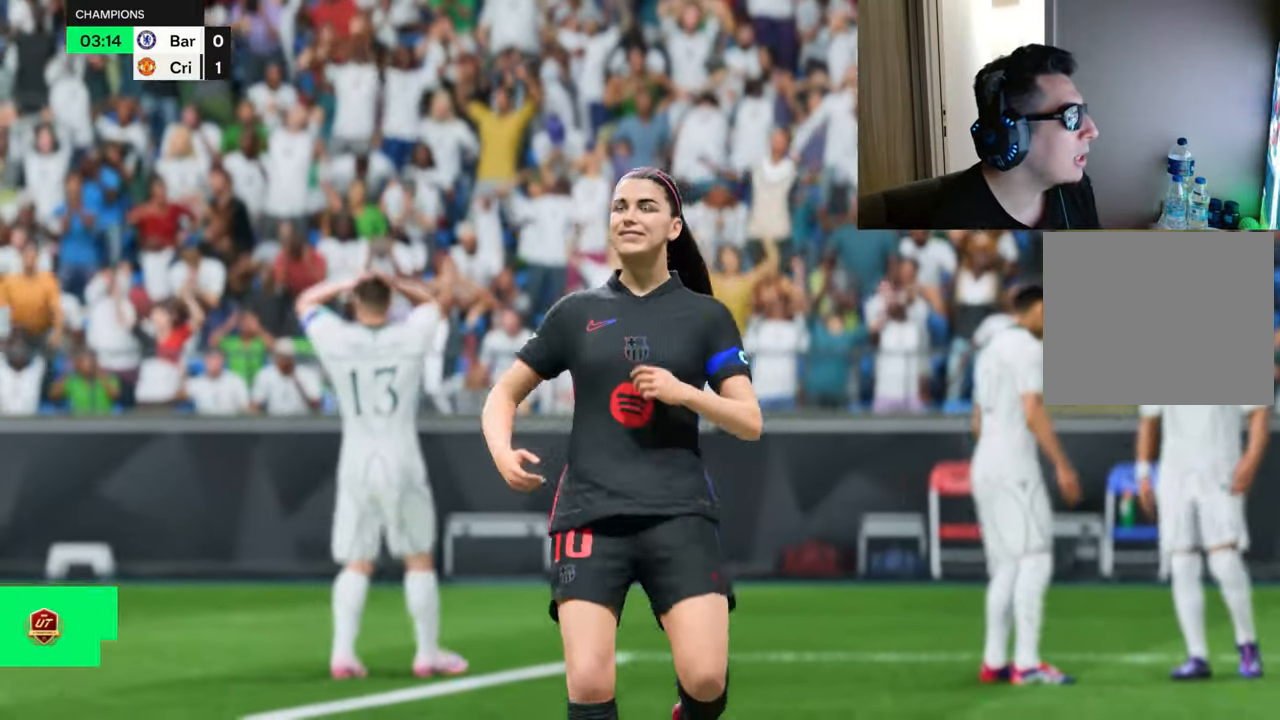
{"buttons": ["CROSS"], "left_stick": "center", "right_stick": "center", "events": [[66, "CROSS", "up"], [333, "CROSS", "down"], [433, "CROSS", "up"], [500, "CROSS", "down"]]}
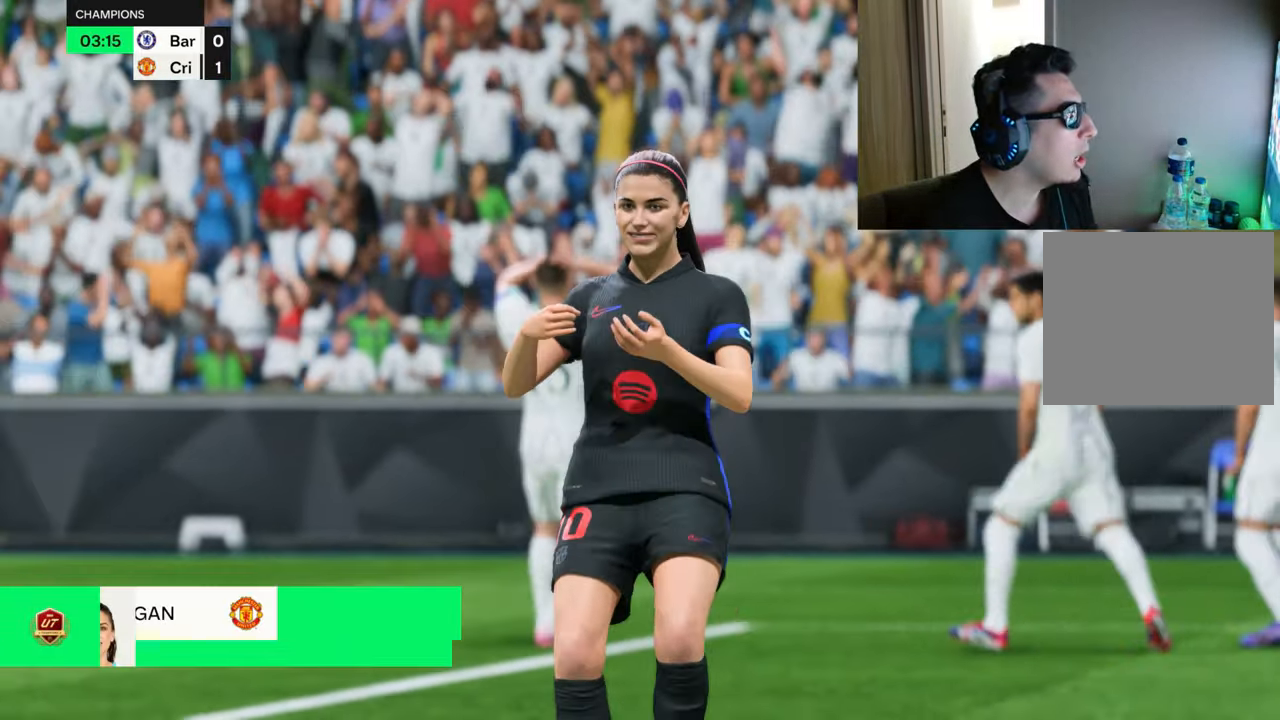
{"buttons": [], "left_stick": "center", "right_stick": "center", "events": [[84, "CROSS", "up"], [184, "CROSS", "down"], [284, "CROSS", "up"], [334, "CROSS", "down"], [484, "CROSS", "up"]]}
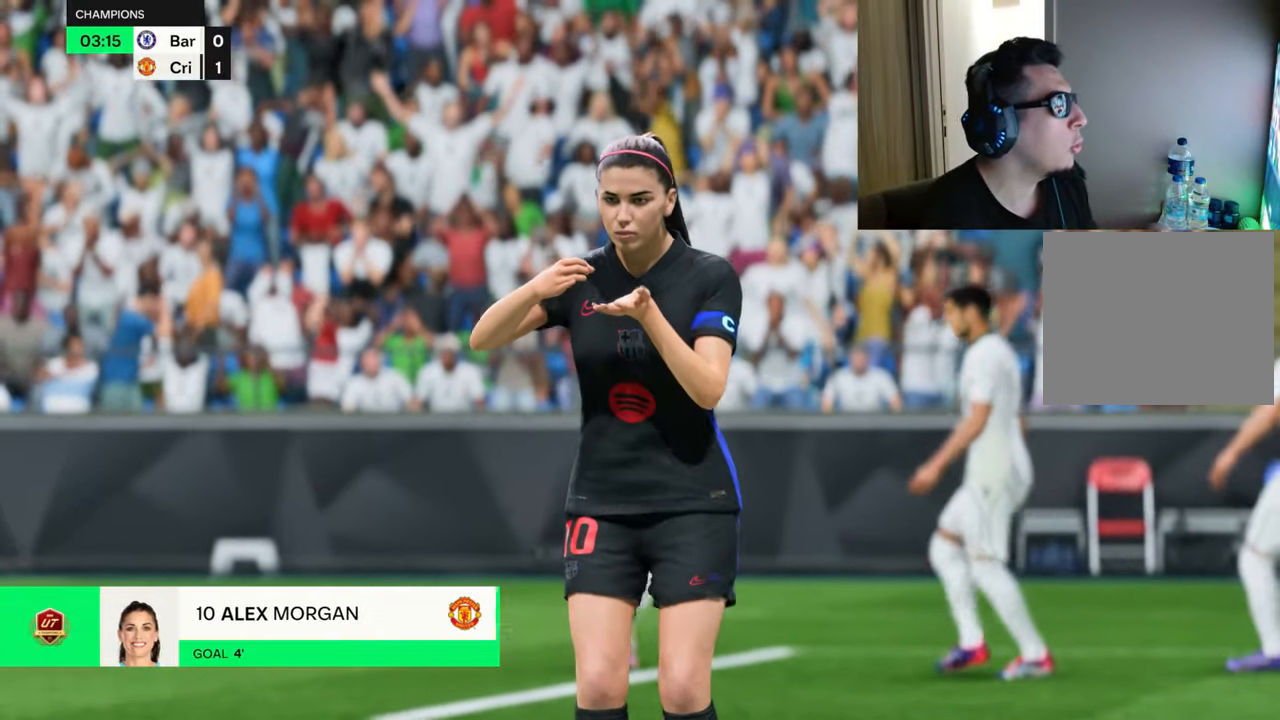
{"buttons": ["CROSS"], "left_stick": "center", "right_stick": "center", "events": [[66, "CROSS", "down"], [167, "CROSS", "up"], [250, "CROSS", "down"], [350, "CROSS", "up"], [450, "CROSS", "down"]]}
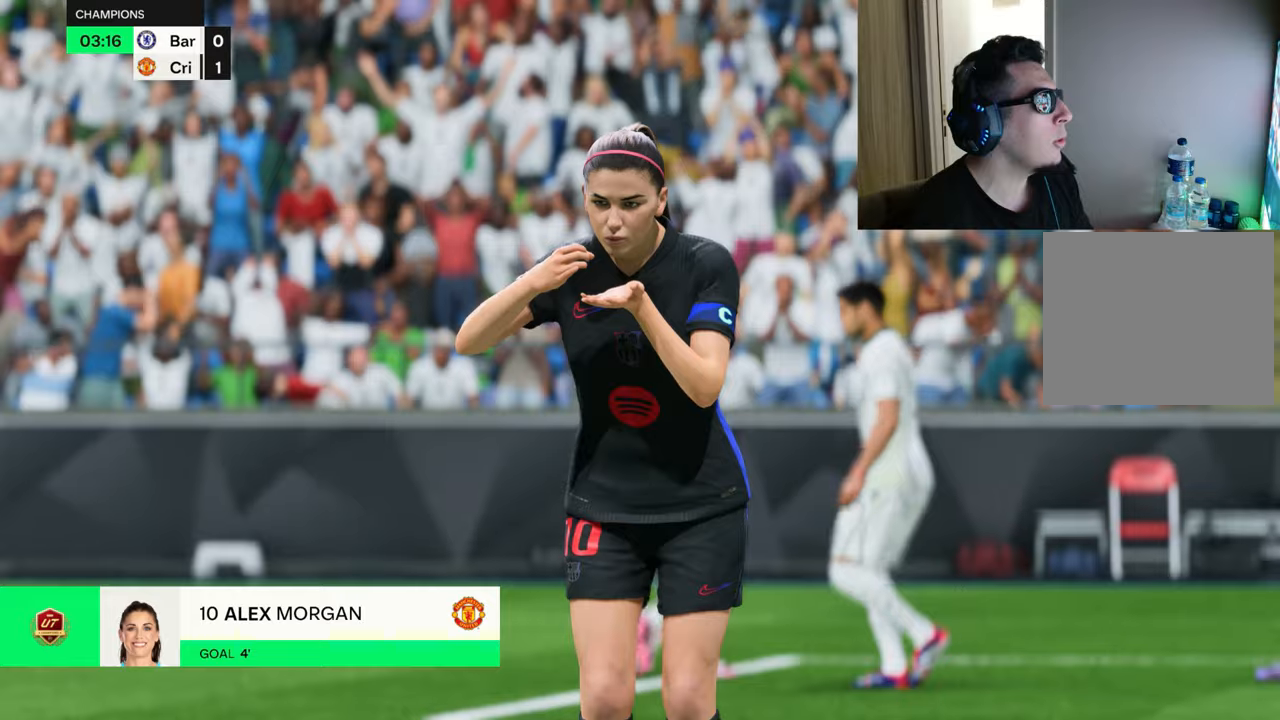
{"buttons": ["R1"], "left_stick": "up-right", "right_stick": "center", "events": [[16, "CROSS", "up"], [116, "CROSS", "down"], [167, "CROSS", "up"], [267, "CROSS", "down"], [300, "CROSS", "up"], [300, "R1", "down"], [300, "left_stick", "up-right"]]}
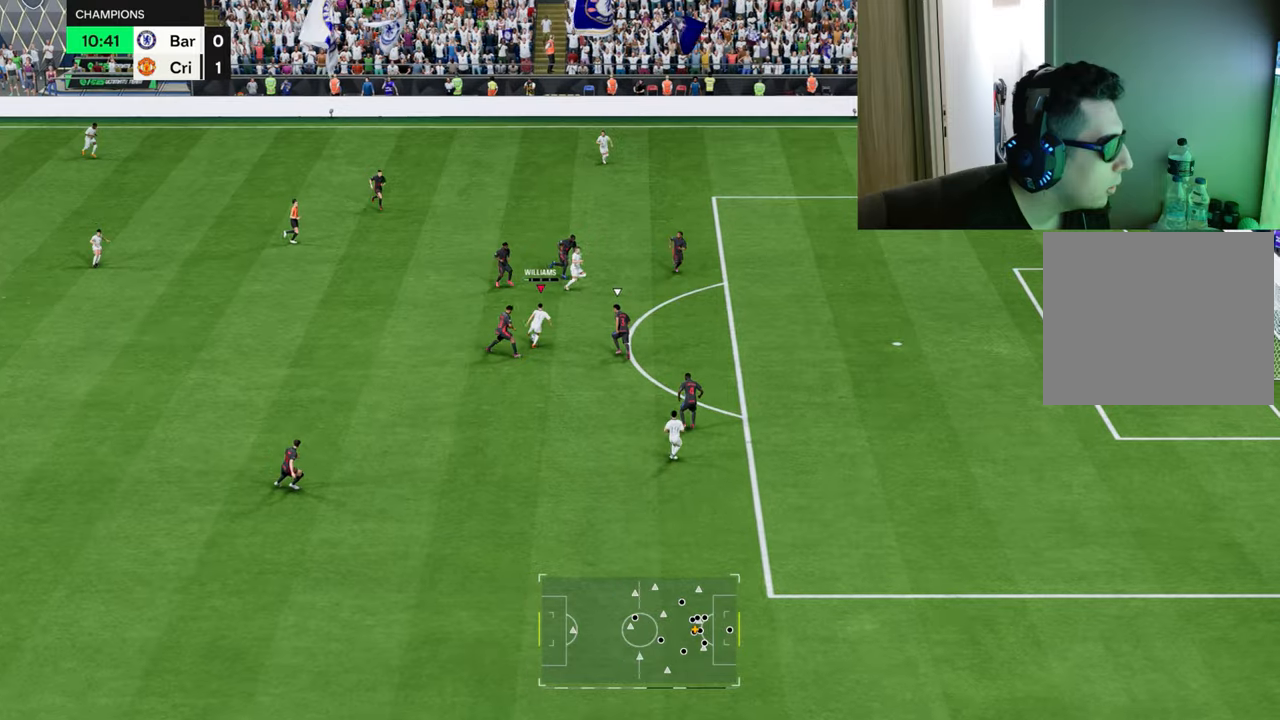
{"buttons": ["R1"], "left_stick": "down-right", "right_stick": "center", "events": [[384, "left_stick", "down-right"]]}
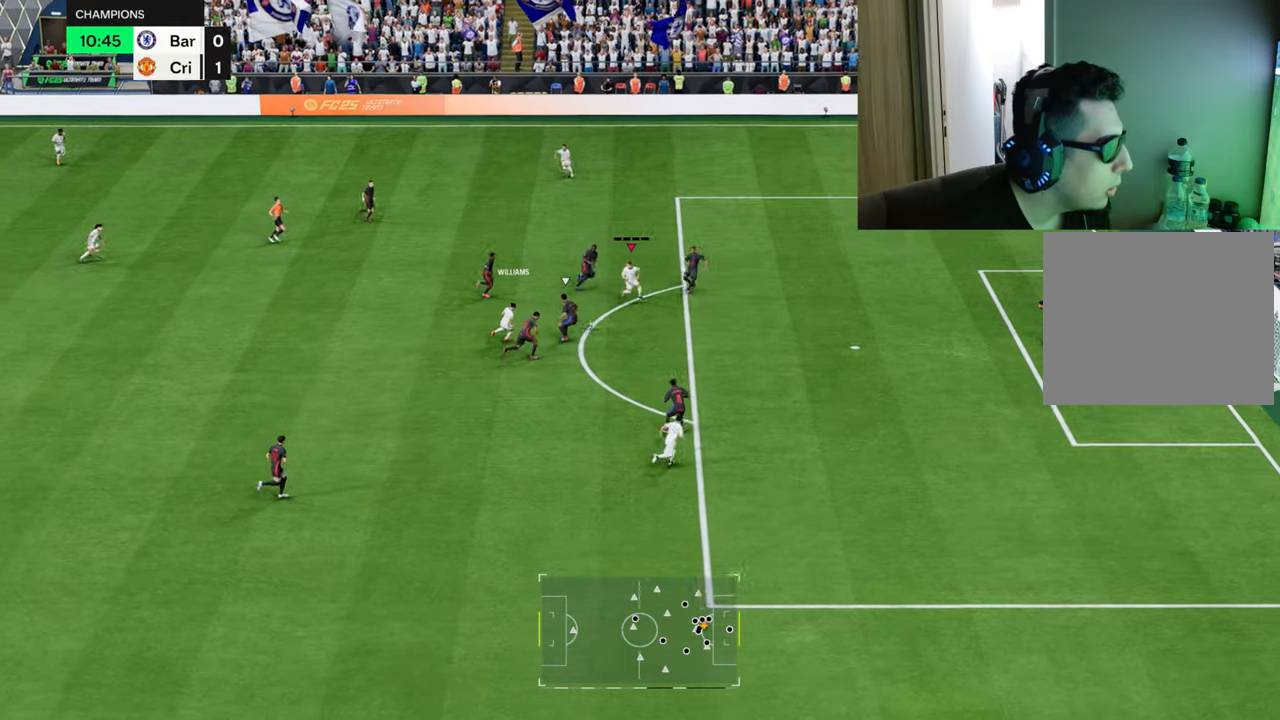
{"buttons": ["R1"], "left_stick": "down-right", "right_stick": "center", "events": [[66, "R2", "down"], [83, "CIRCLE", "down"], [283, "CIRCLE", "up"], [300, "R2", "up"]]}
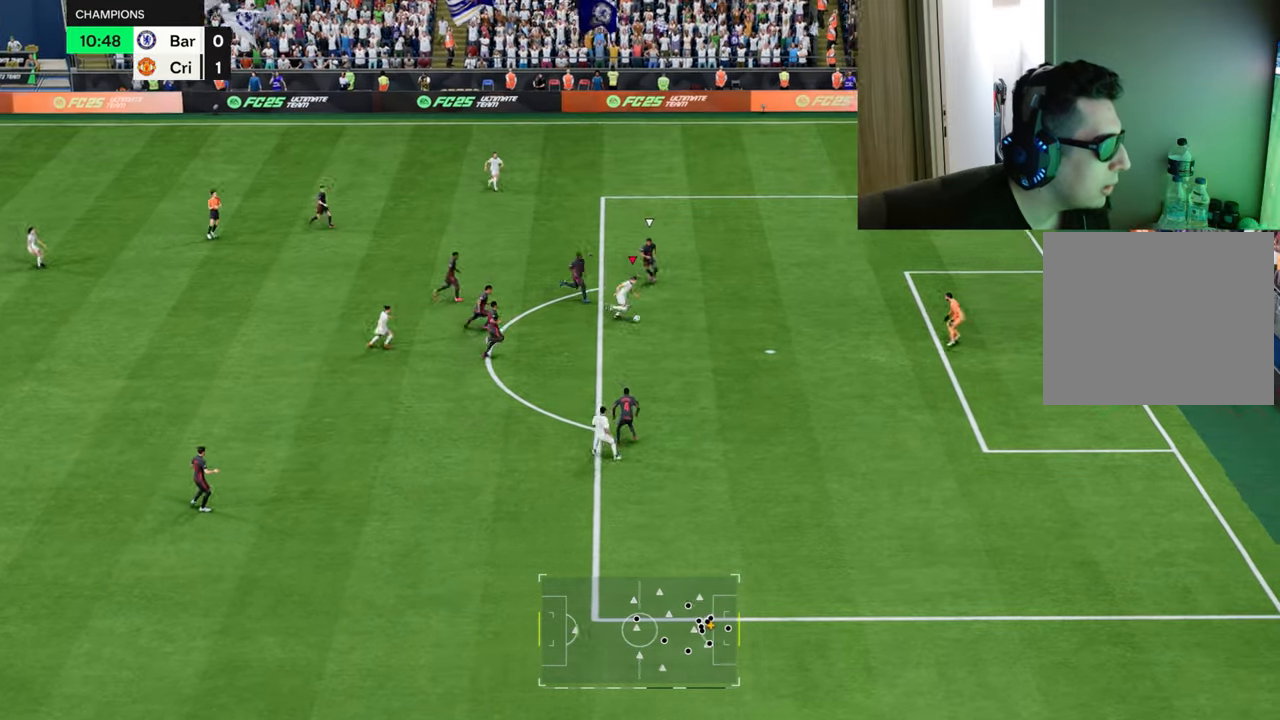
{"buttons": ["R1"], "left_stick": "down-right", "right_stick": "center", "events": []}
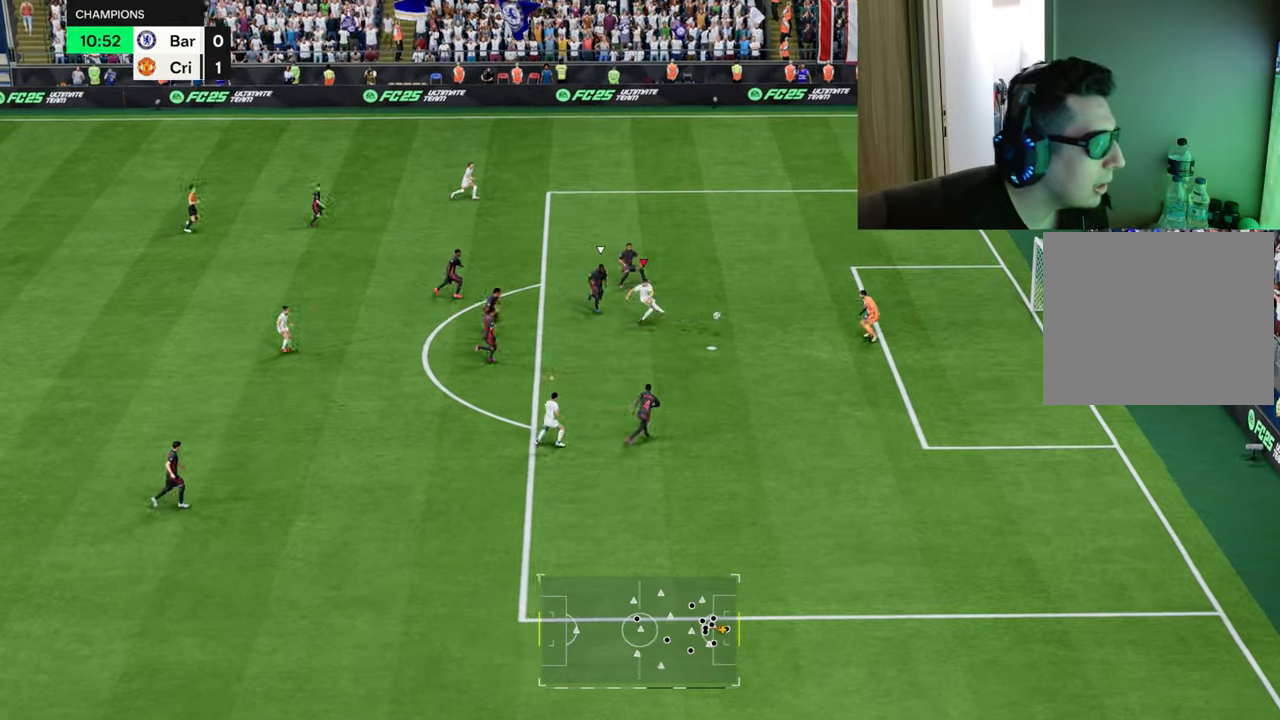
{"buttons": ["R1"], "left_stick": "up-right", "right_stick": "center", "events": [[100, "left_stick", "up-right"]]}
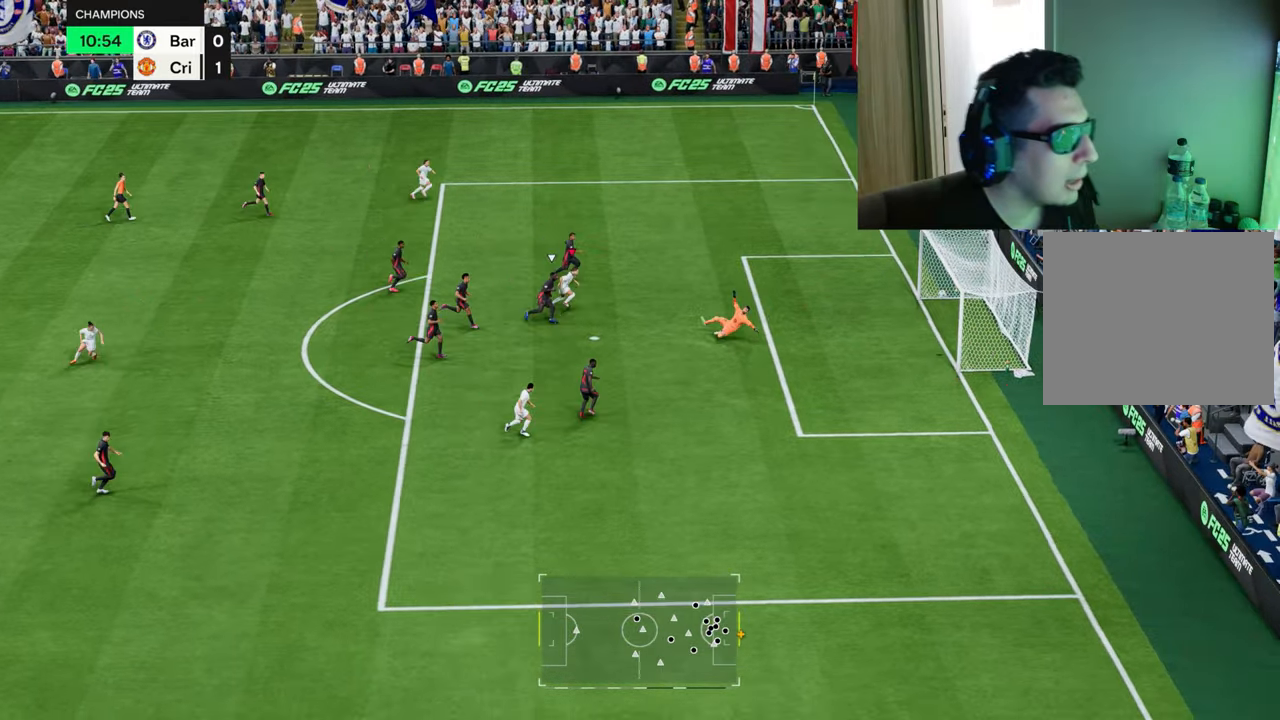
{"buttons": ["R1"], "left_stick": "up-right", "right_stick": "center", "events": []}
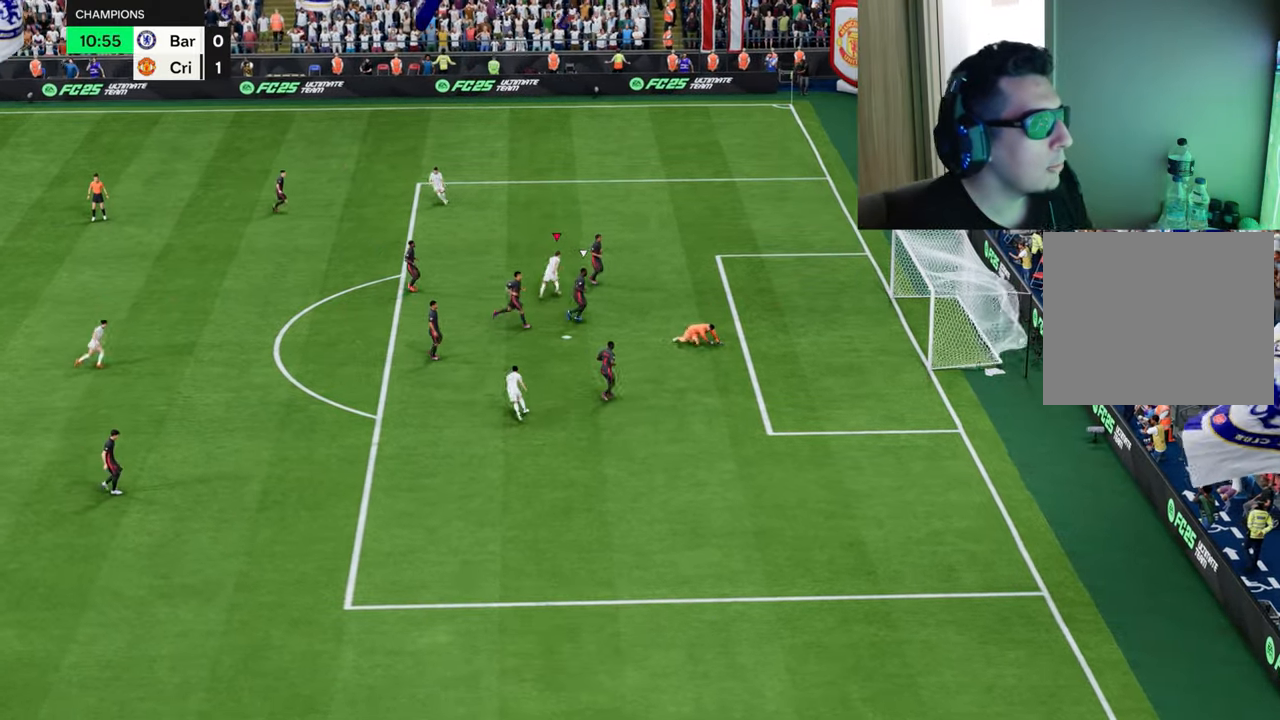
{"buttons": ["R1"], "left_stick": "up-right", "right_stick": "center", "events": []}
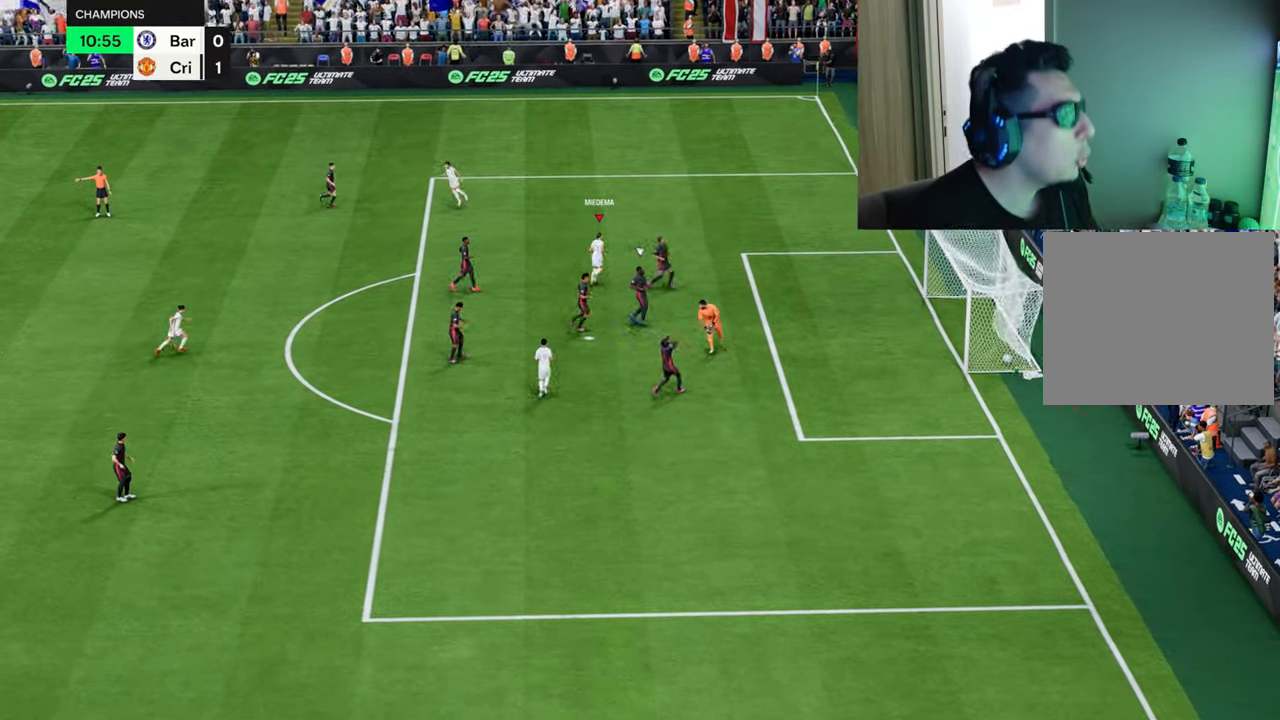
{"buttons": ["CROSS", "R1"], "left_stick": "down-right", "right_stick": "center", "events": [[501, "CROSS", "down"], [501, "left_stick", "down-right"]]}
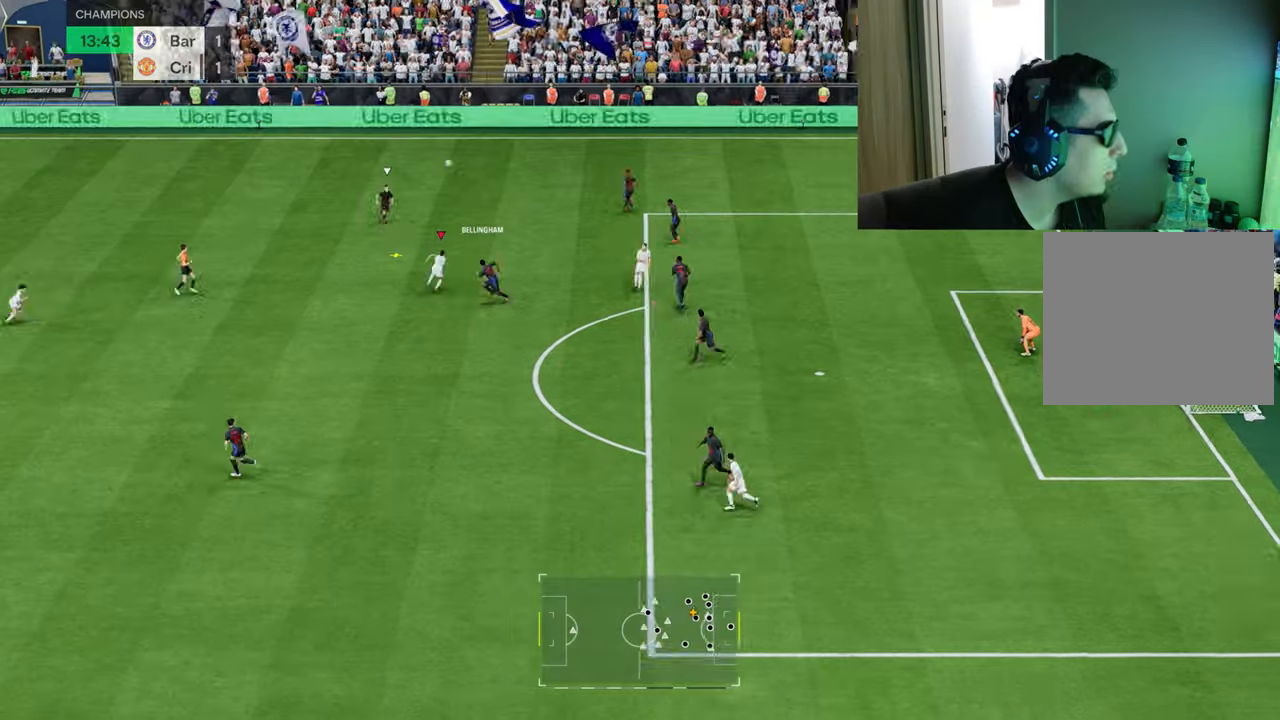
{"buttons": ["R1"], "left_stick": "right", "right_stick": "center", "events": [[50, "CROSS", "up"], [83, "CROSS", "down"], [217, "CROSS", "up"], [450, "left_stick", "right"]]}
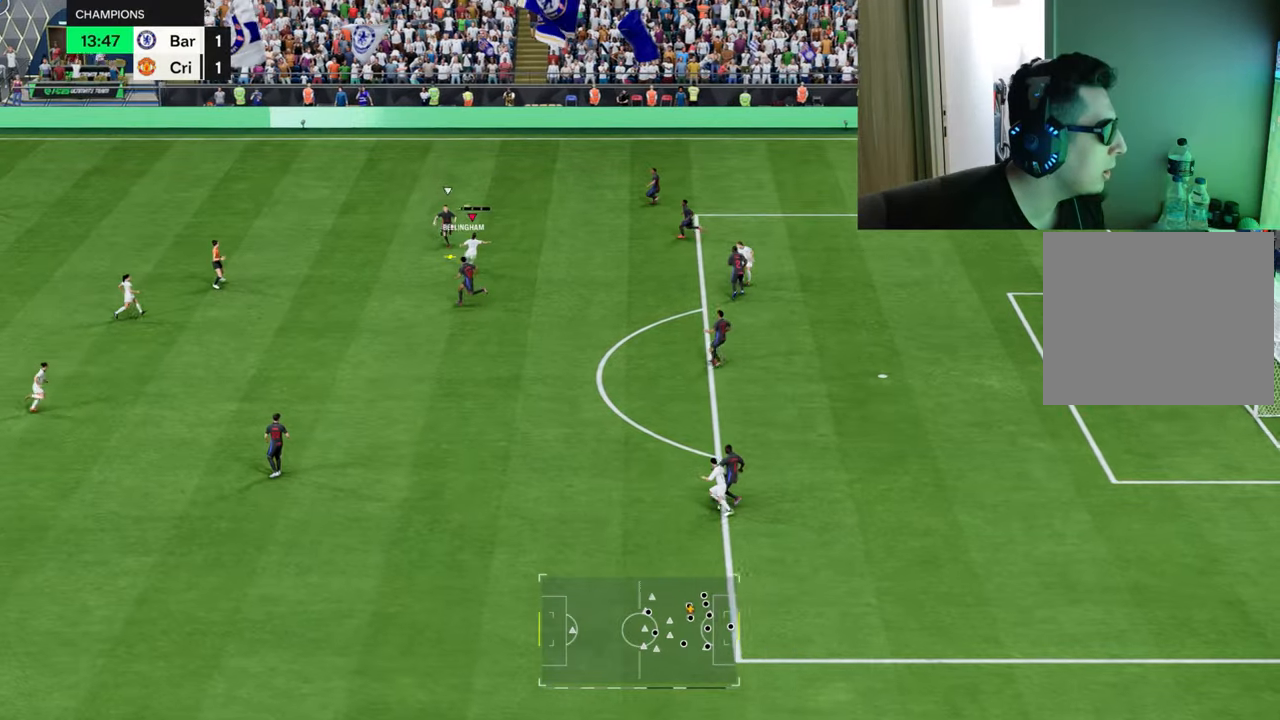
{"buttons": ["L2", "R1"], "left_stick": "left", "right_stick": "center", "events": [[50, "left_stick", "up-right"], [317, "L2", "down"], [334, "left_stick", "down-left"], [484, "left_stick", "left"]]}
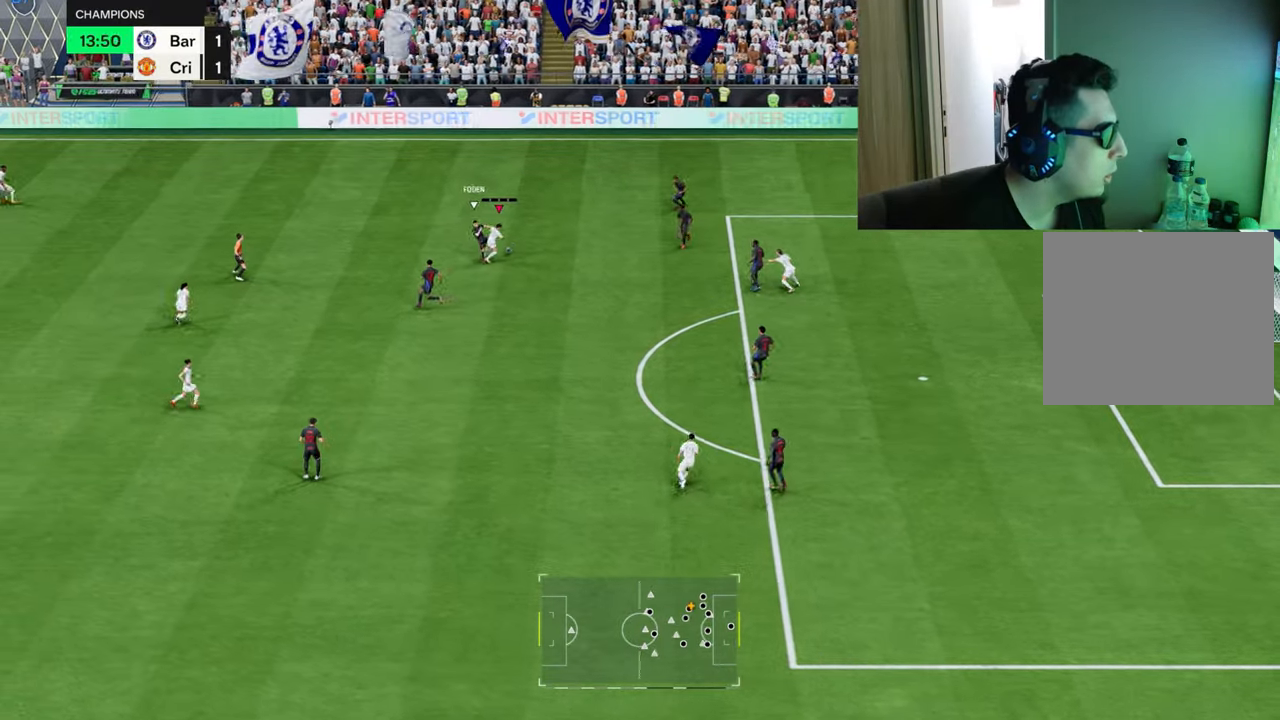
{"buttons": ["L2"], "left_stick": "up", "right_stick": "center"}
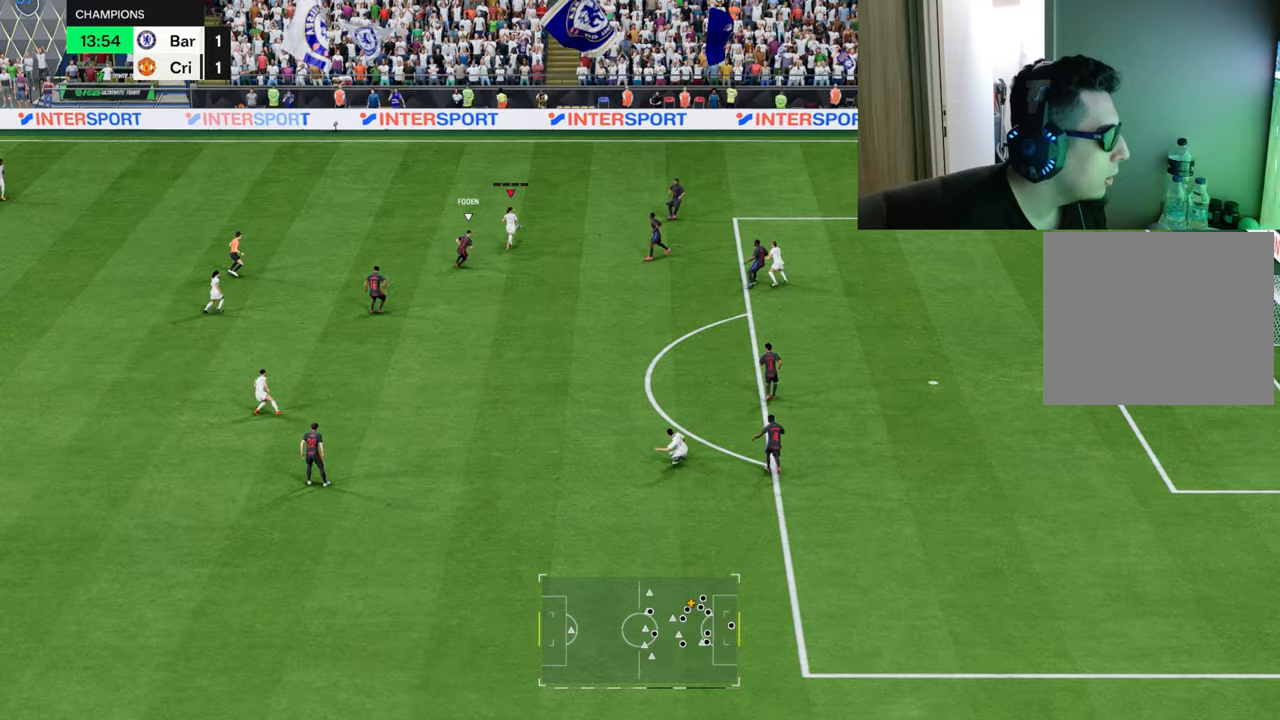
{"buttons": [], "left_stick": "up", "right_stick": "center", "events": [[66, "L2", "up"]]}
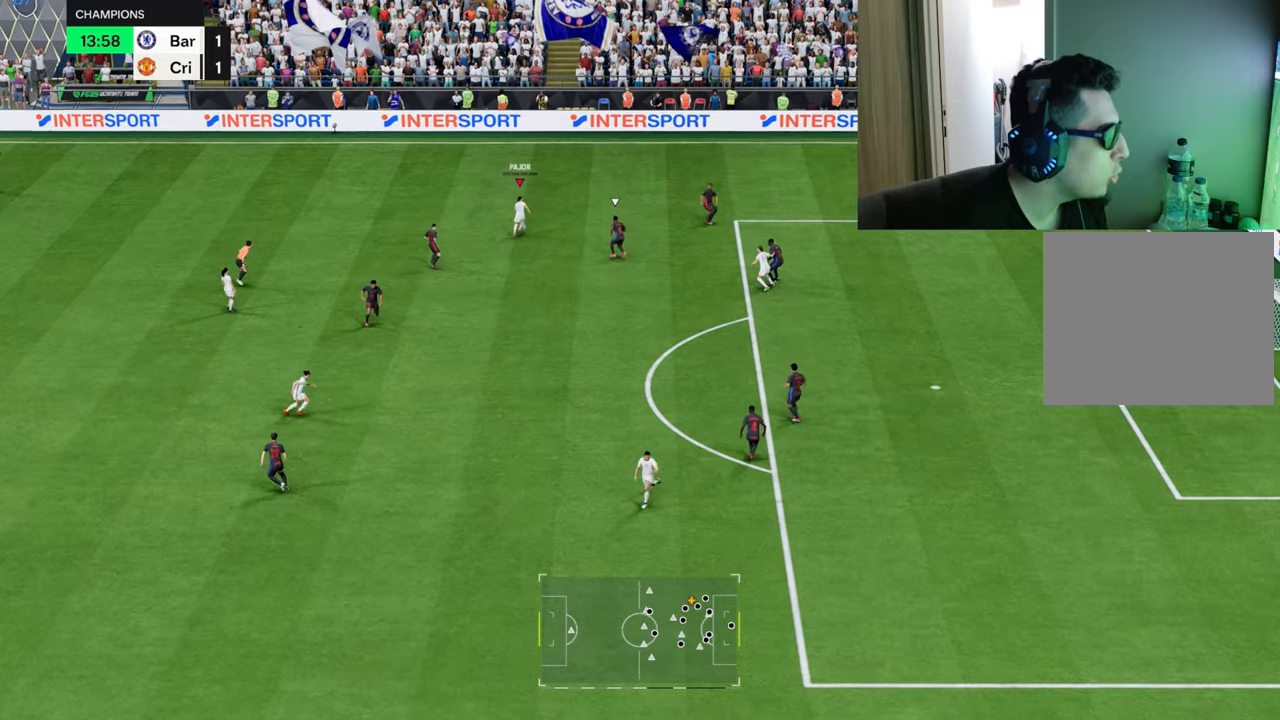
{"buttons": ["R2"], "left_stick": "down-left", "right_stick": "center", "events": [[34, "R2", "down"], [34, "left_stick", "up-right"], [150, "left_stick", "down-right"], [200, "left_stick", "down"], [300, "left_stick", "down-left"]]}
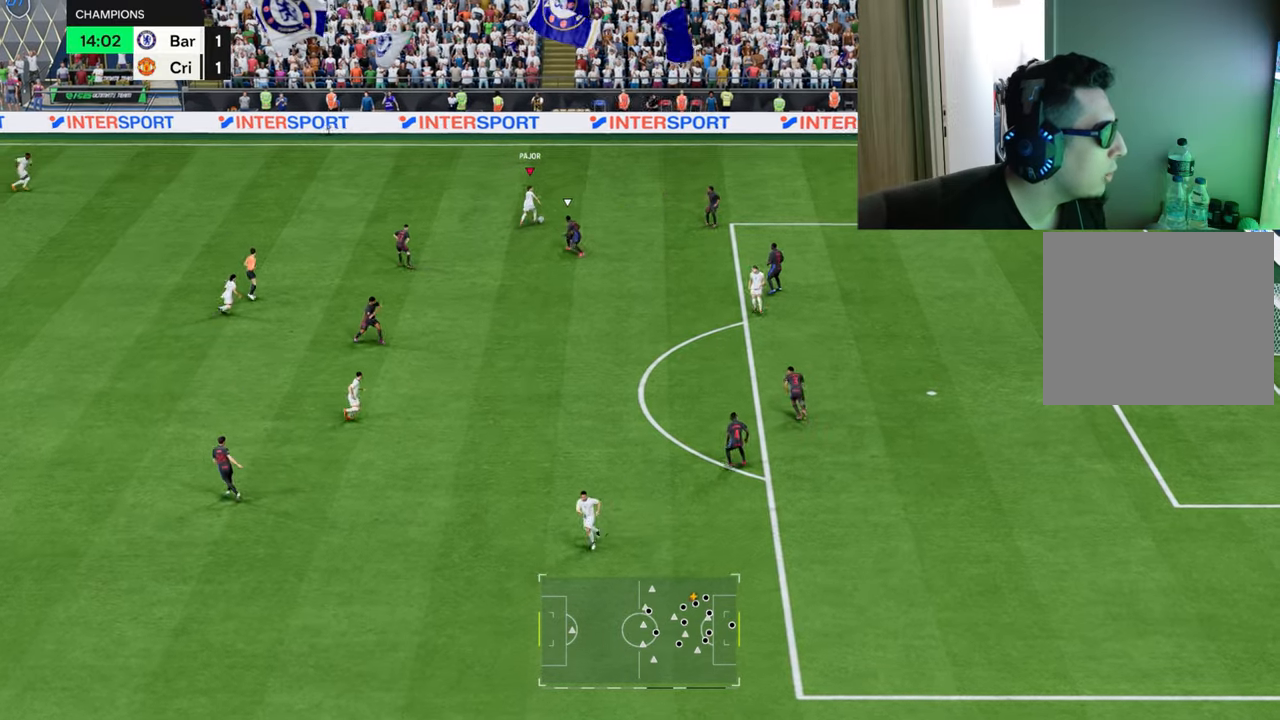
{"buttons": ["CROSS", "R2"], "left_stick": "down-left", "right_stick": "center", "events": [[484, "CROSS", "down"]]}
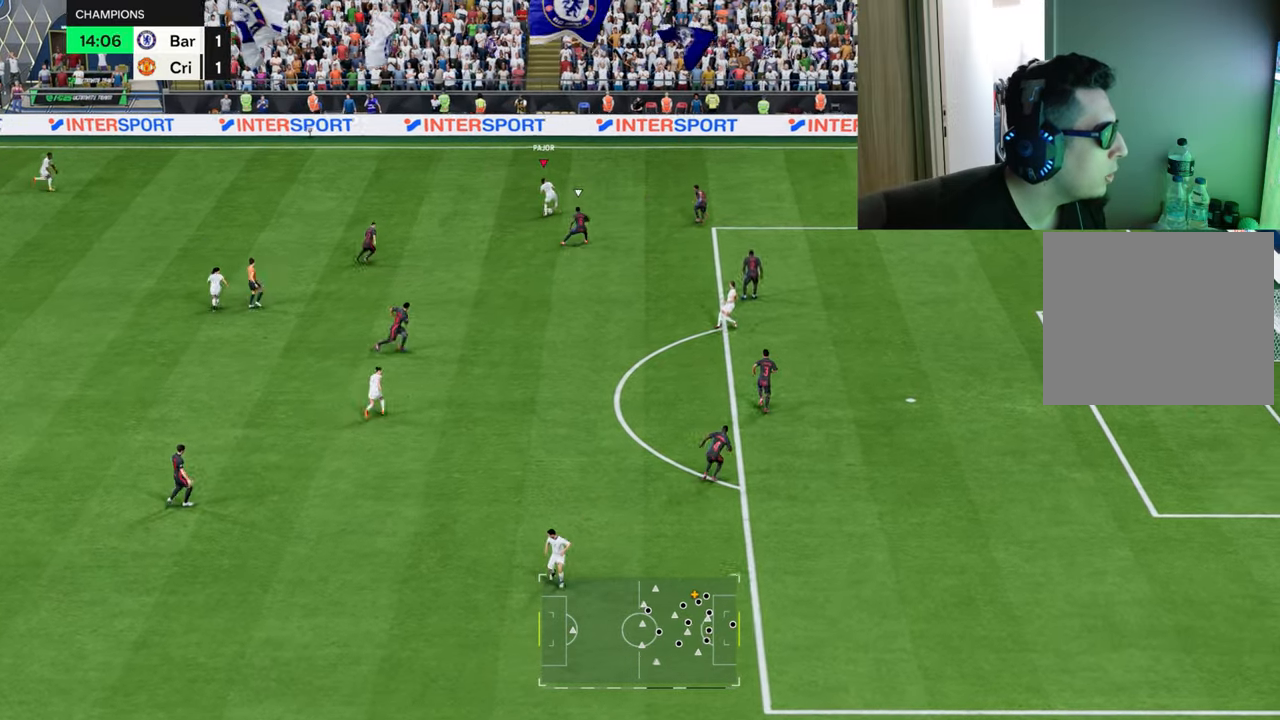
{"buttons": [], "left_stick": "down", "right_stick": "center", "events": [[84, "left_stick", "down"], [184, "CROSS", "up"], [284, "R2", "up"]]}
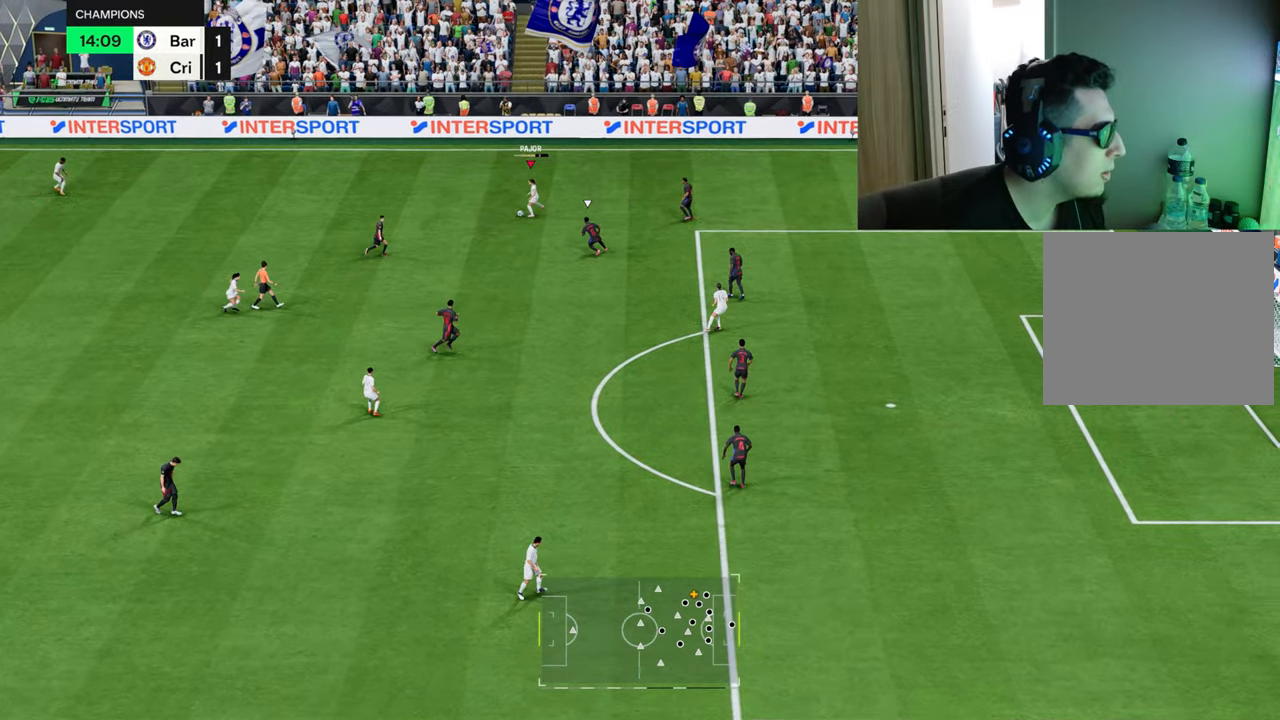
{"buttons": ["R1"], "left_stick": "up", "right_stick": "center", "events": [[367, "left_stick", "center"], [433, "left_stick", "up"], [467, "R1", "down"]]}
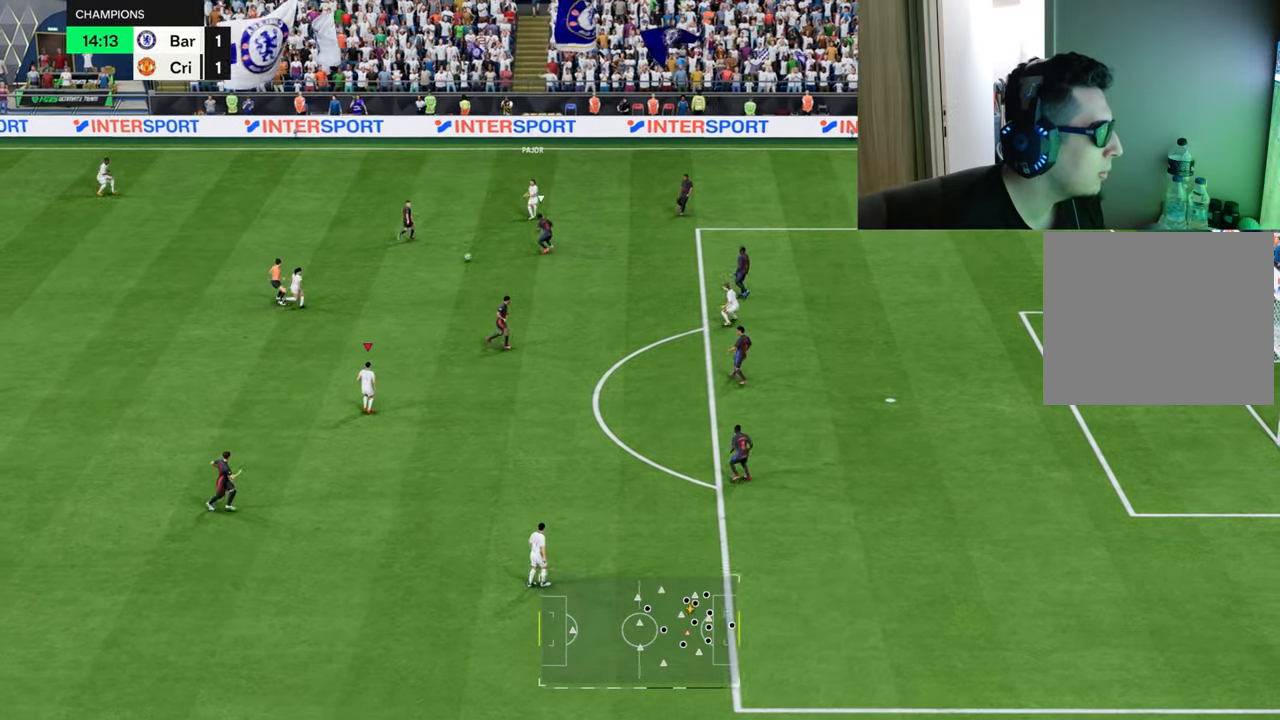
{"buttons": [], "left_stick": "down", "right_stick": "center", "events": [[67, "left_stick", "right"], [134, "left_stick", "down-right"], [167, "R1", "up"], [250, "left_stick", "down"]]}
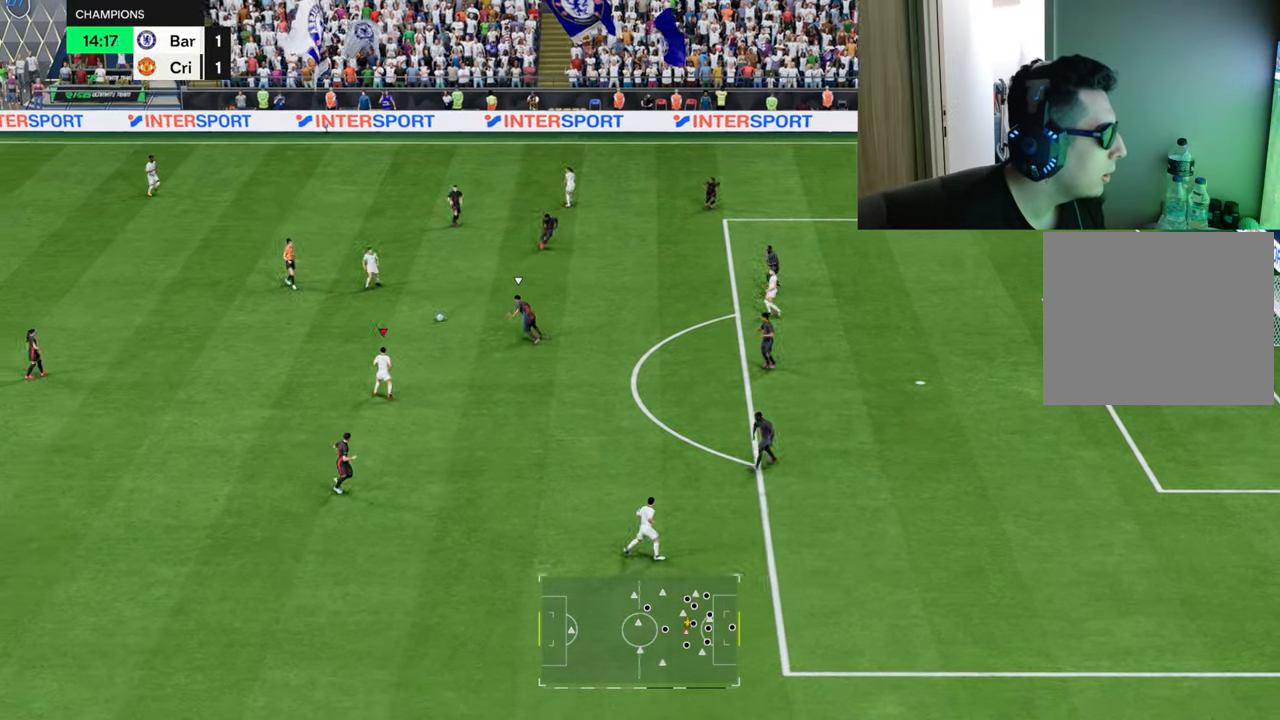
{"buttons": [], "left_stick": "down-right", "right_stick": "center", "events": [[66, "left_stick", "down-right"], [367, "R2", "down"], [383, "CROSS", "down"], [467, "CROSS", "up"], [500, "R2", "up"]]}